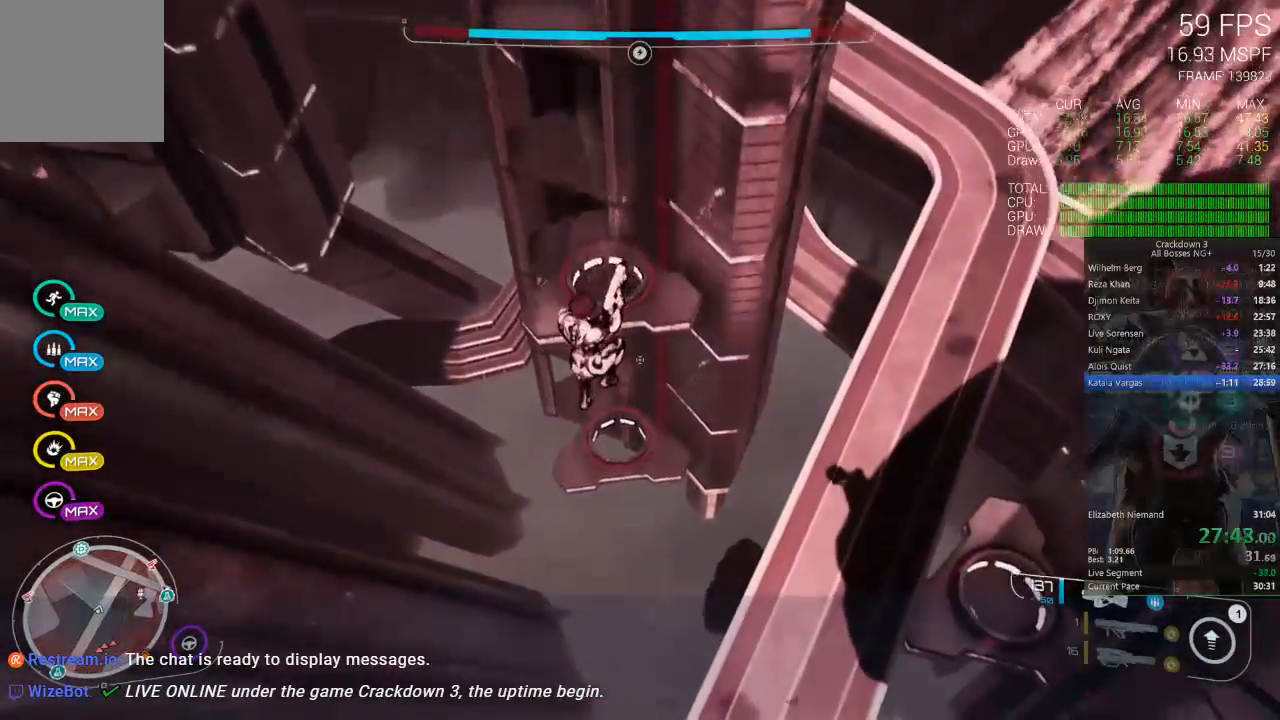
Gameplay with a controller (Xbox layout); each line is a JSON object with the inputs held at the frame after it (dt_ms = milliseconds from this image to that frame). "events" lists button and stick changes between this image and that frame as [ms after this image, input, new state], when the widget could be followed in between. Not read: SELECT START.
{"dt_ms": 500, "buttons": ["L3"], "left_stick": "up", "right_stick": "center", "events": [[33, "left_stick", "up"], [450, "L3", "down"]]}
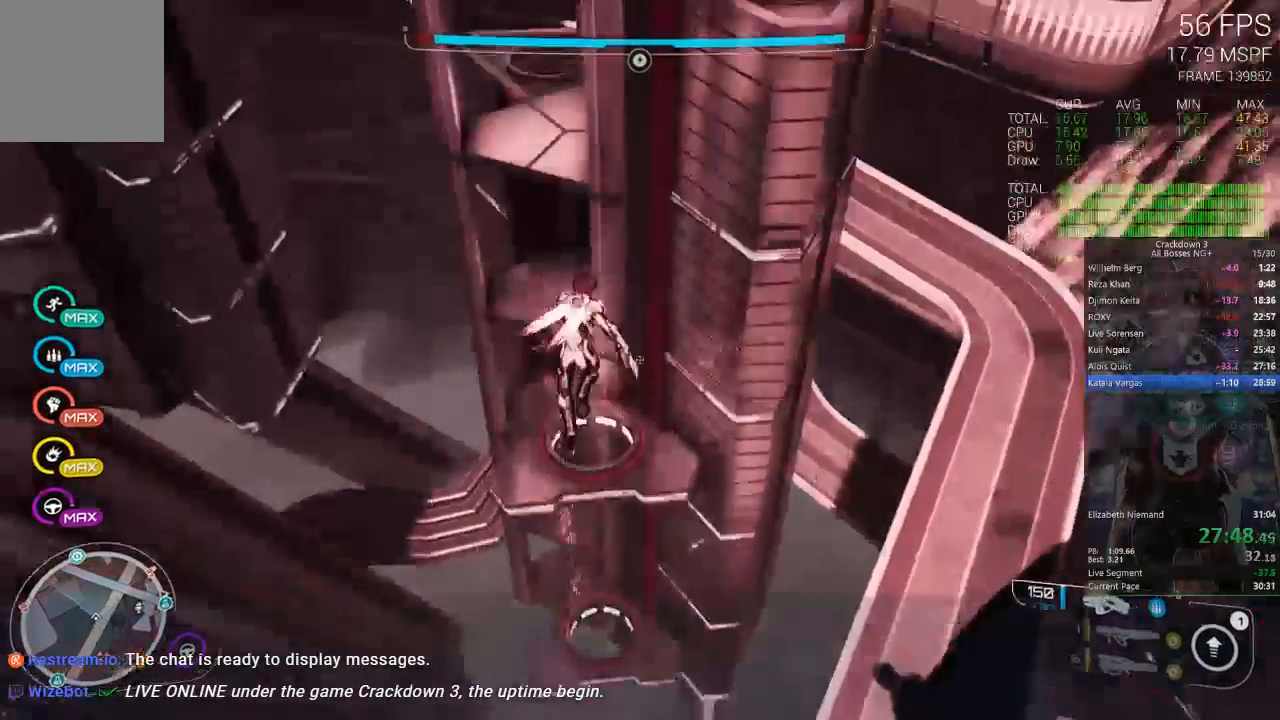
{"dt_ms": 1000, "buttons": [], "left_stick": "up", "right_stick": "center", "events": [[117, "L3", "up"], [517, "right_stick", "down-left"], [633, "L3", "down"], [667, "right_stick", "center"], [833, "L3", "up"]]}
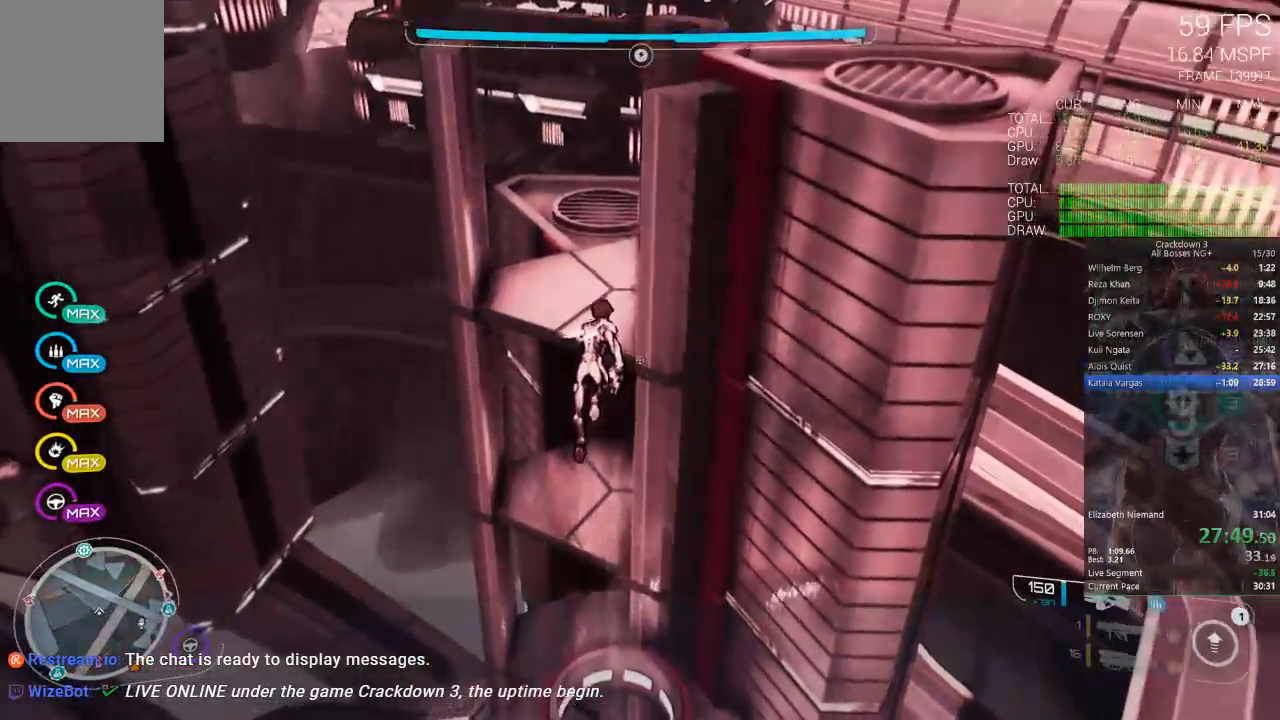
{"dt_ms": 500, "buttons": [], "left_stick": "up", "right_stick": "center", "events": []}
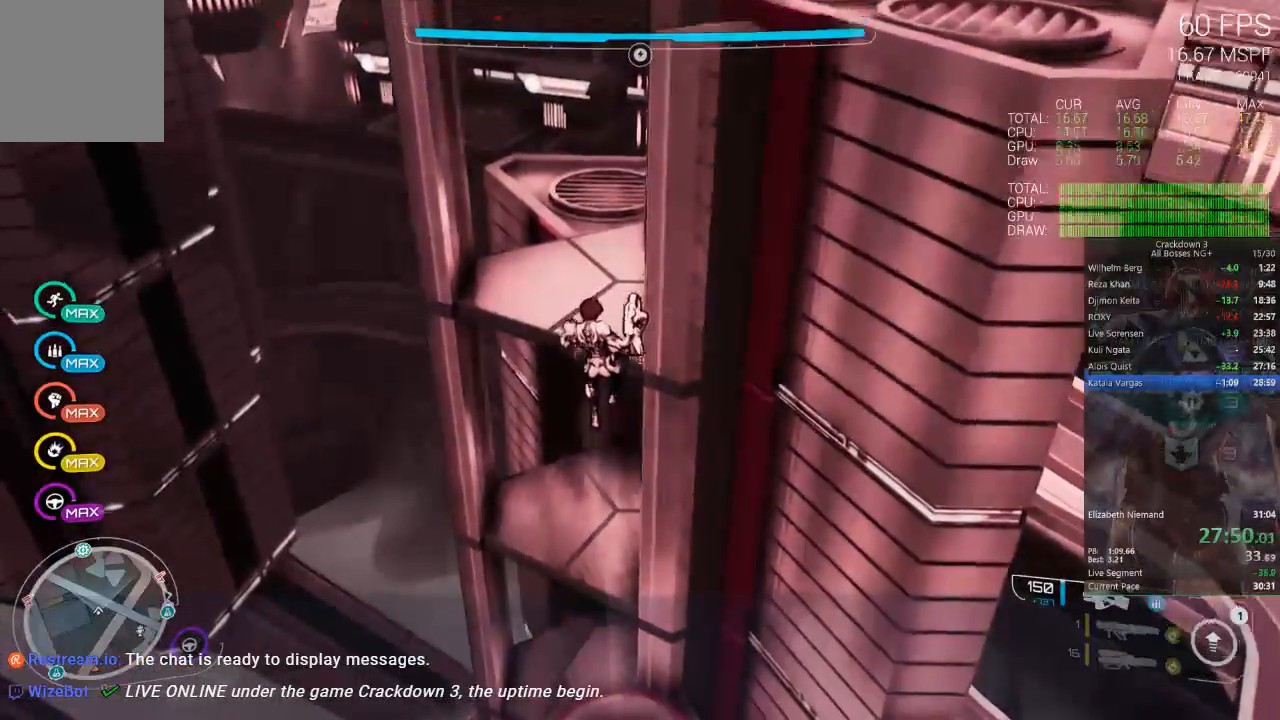
{"dt_ms": 500, "buttons": [], "left_stick": "up", "right_stick": "center", "events": []}
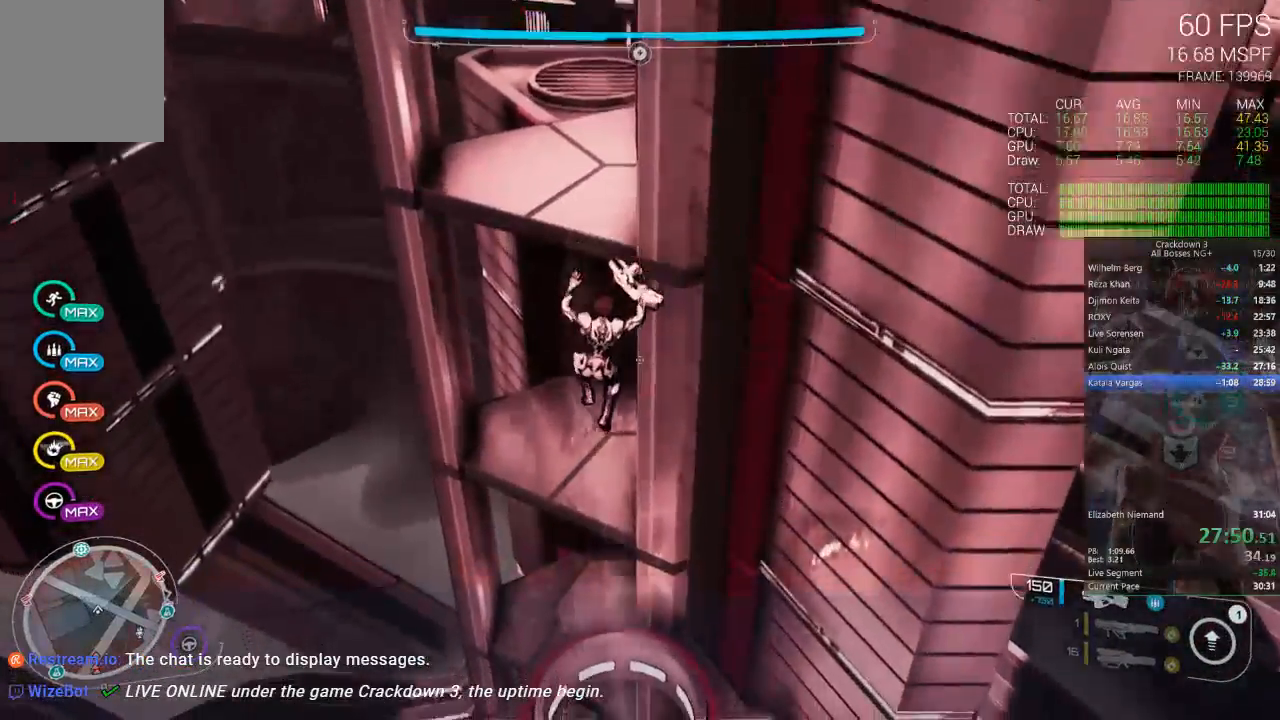
{"dt_ms": 500, "buttons": [], "left_stick": "up", "right_stick": "center", "events": [[67, "right_stick", "down-left"], [217, "right_stick", "center"]]}
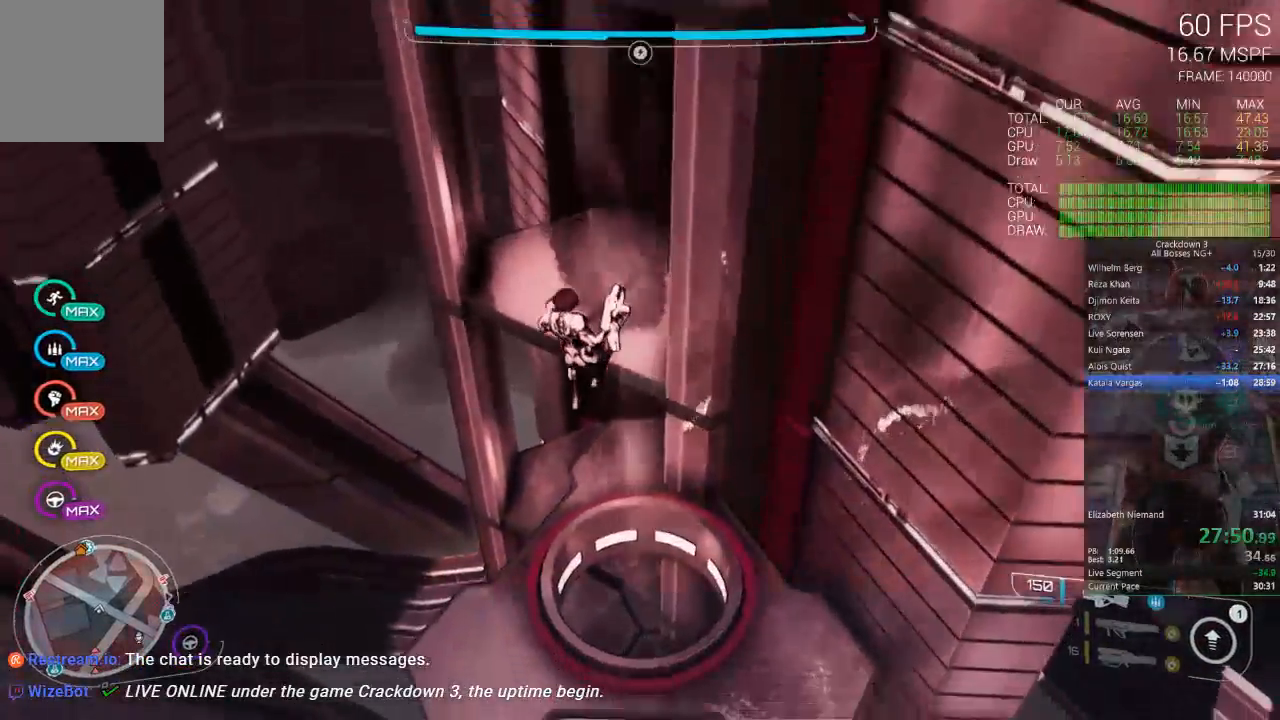
{"dt_ms": 500, "buttons": ["A"], "left_stick": "up", "right_stick": "center", "events": [[200, "A", "down"]]}
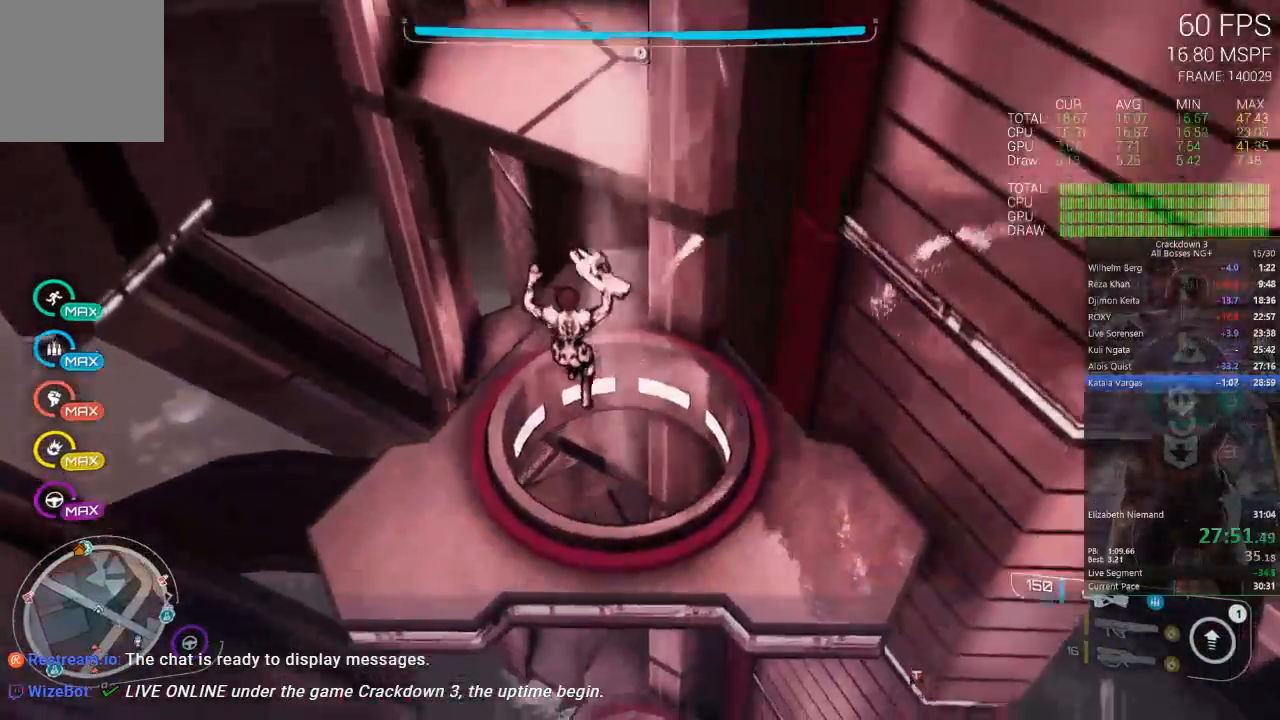
{"dt_ms": 500, "buttons": [], "left_stick": "up", "right_stick": "center", "events": [[133, "A", "up"], [200, "A", "down"], [467, "A", "up"]]}
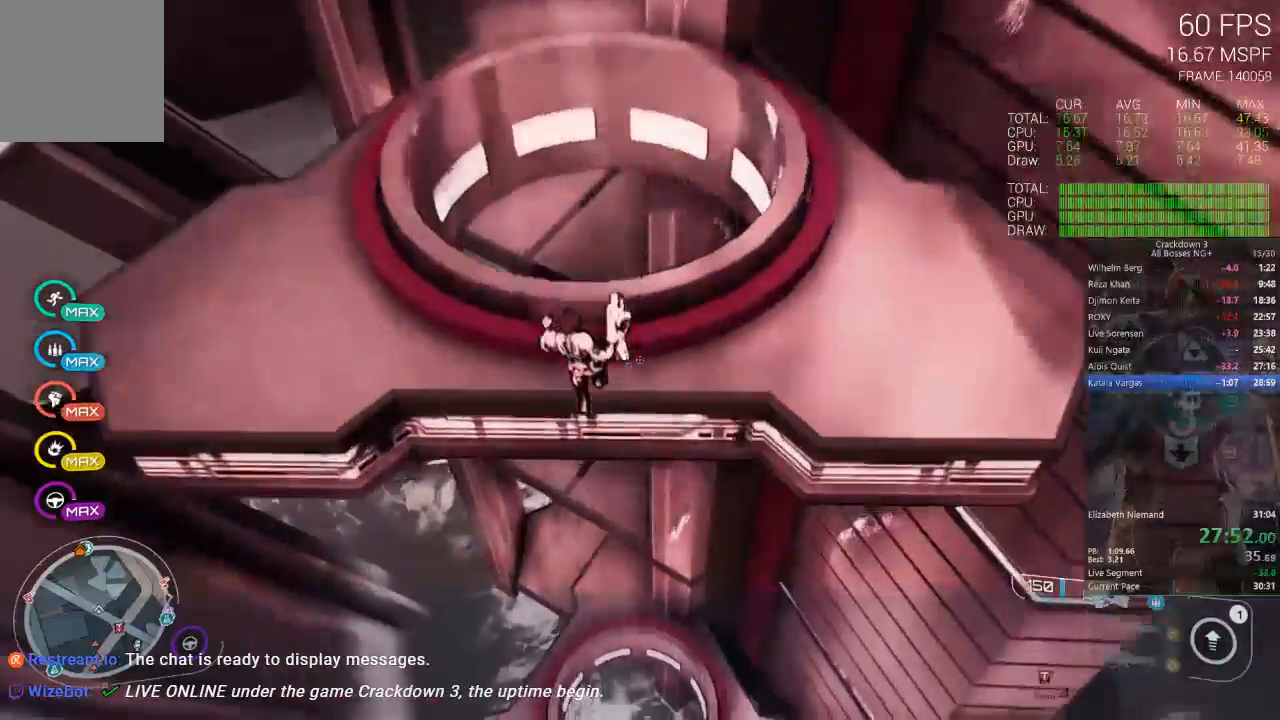
{"dt_ms": 500, "buttons": [], "left_stick": "up", "right_stick": "center", "events": [[33, "R2", "down"], [83, "R2", "up"]]}
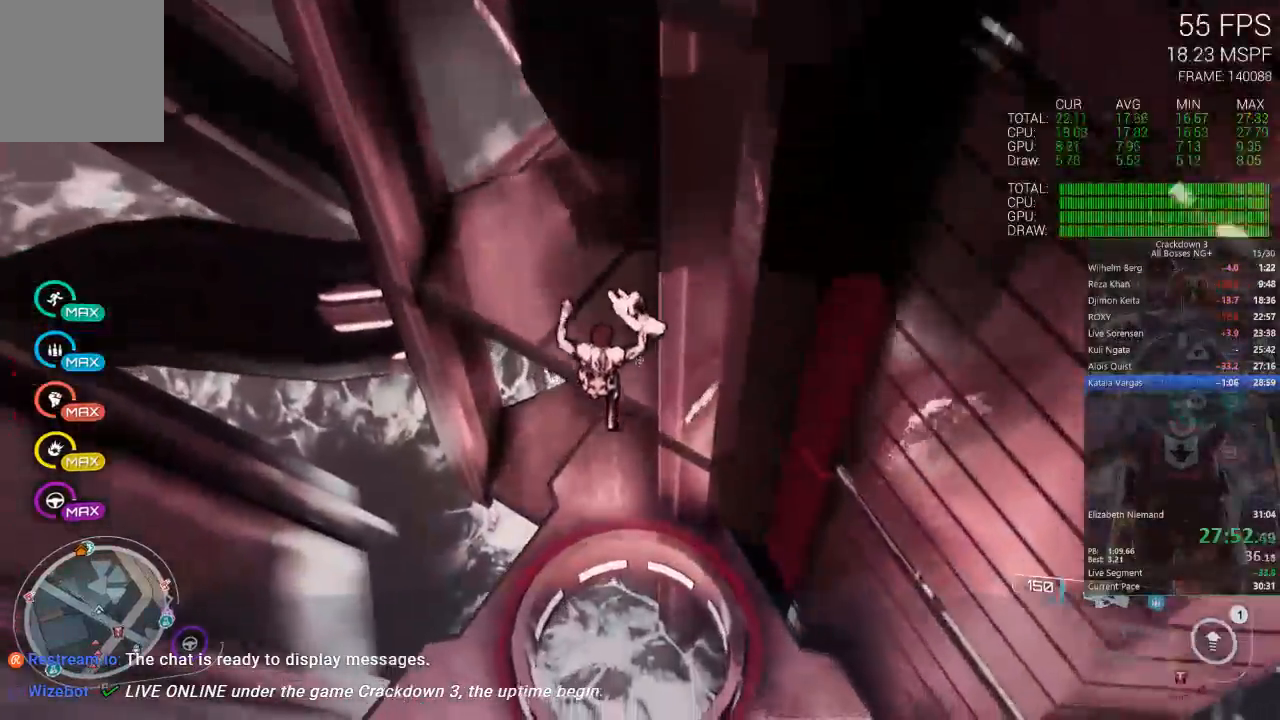
{"dt_ms": 500, "buttons": [], "left_stick": "up", "right_stick": "center", "events": []}
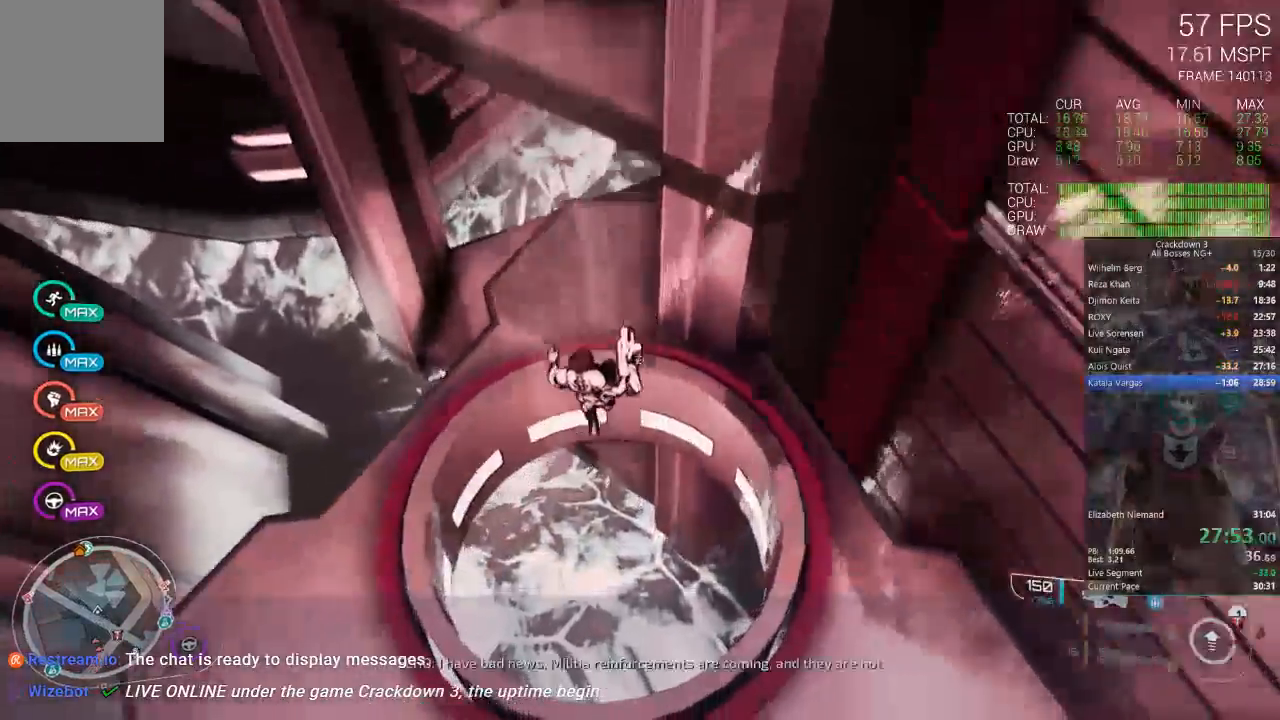
{"dt_ms": 1000, "buttons": [], "left_stick": "left", "right_stick": "up-left"}
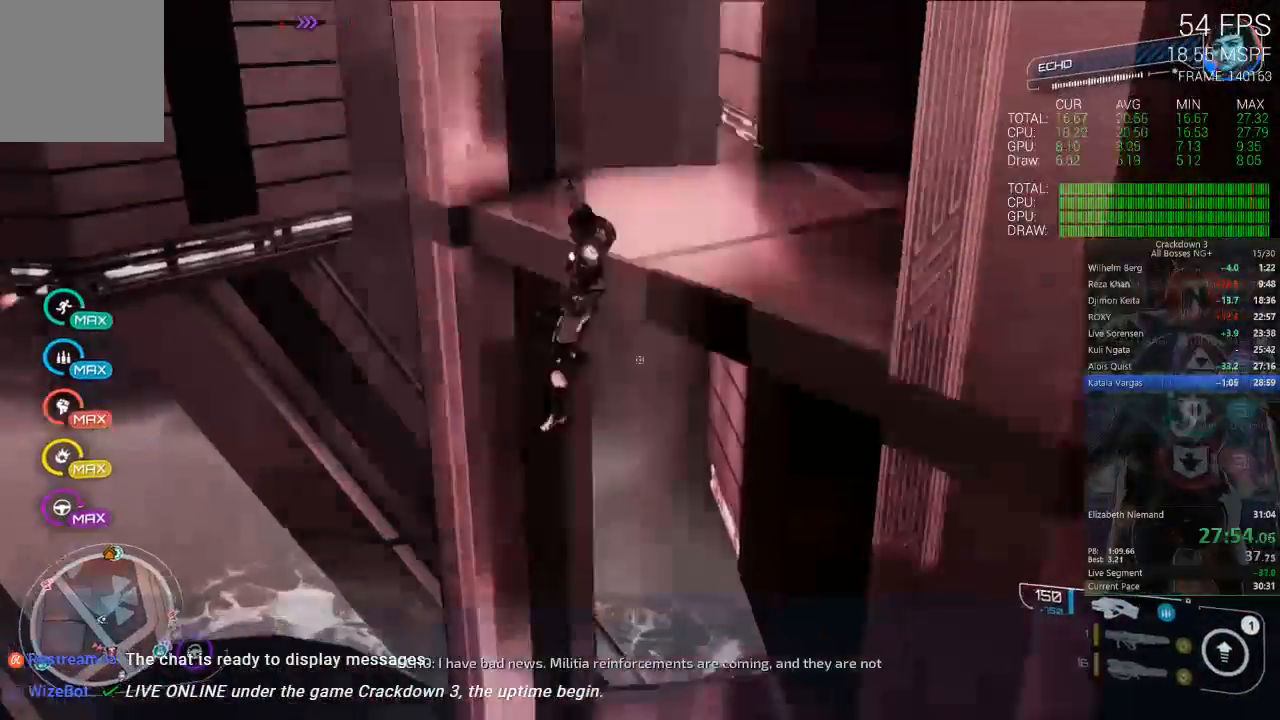
{"dt_ms": 1000, "buttons": [], "left_stick": "up", "right_stick": "center", "events": [[33, "left_stick", "up-left"], [33, "right_stick", "center"], [183, "right_stick", "up"], [250, "right_stick", "up-left"], [367, "left_stick", "up"], [417, "right_stick", "up"], [517, "right_stick", "center"]]}
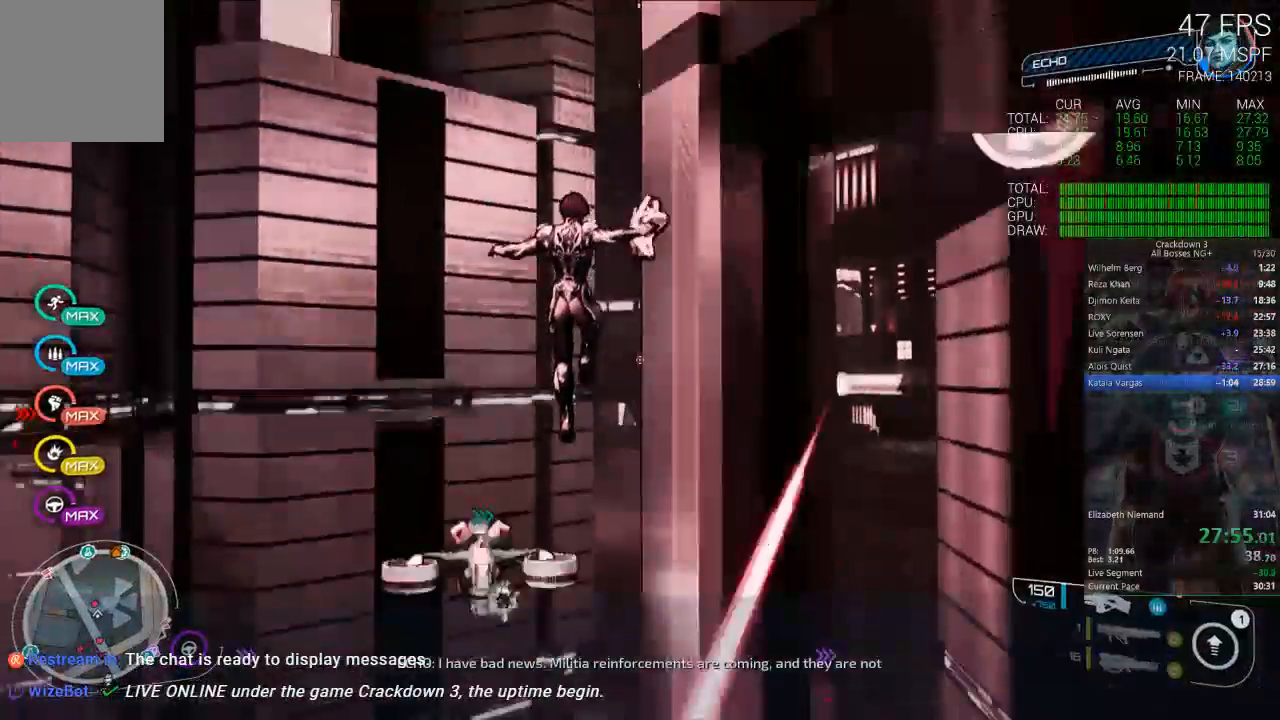
{"dt_ms": 500, "buttons": [], "left_stick": "up", "right_stick": "center", "events": []}
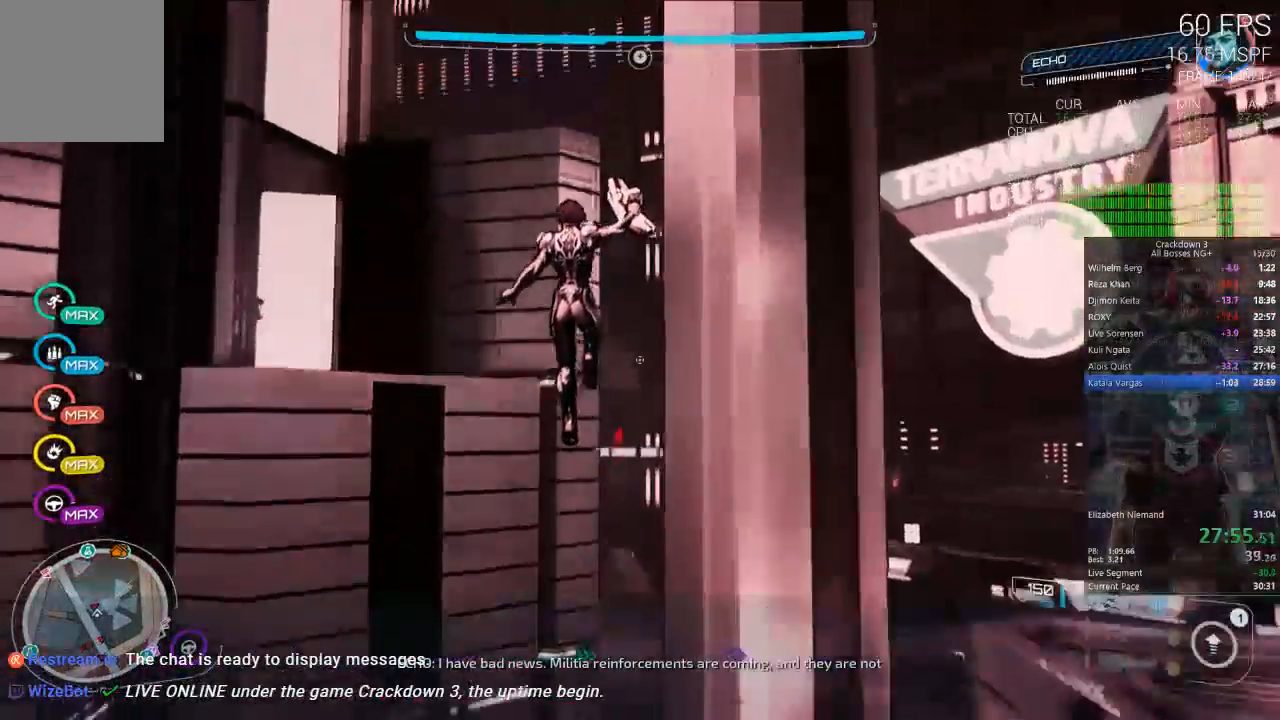
{"dt_ms": 500, "buttons": [], "left_stick": "up", "right_stick": "center", "events": [[267, "right_stick", "left"], [467, "right_stick", "center"]]}
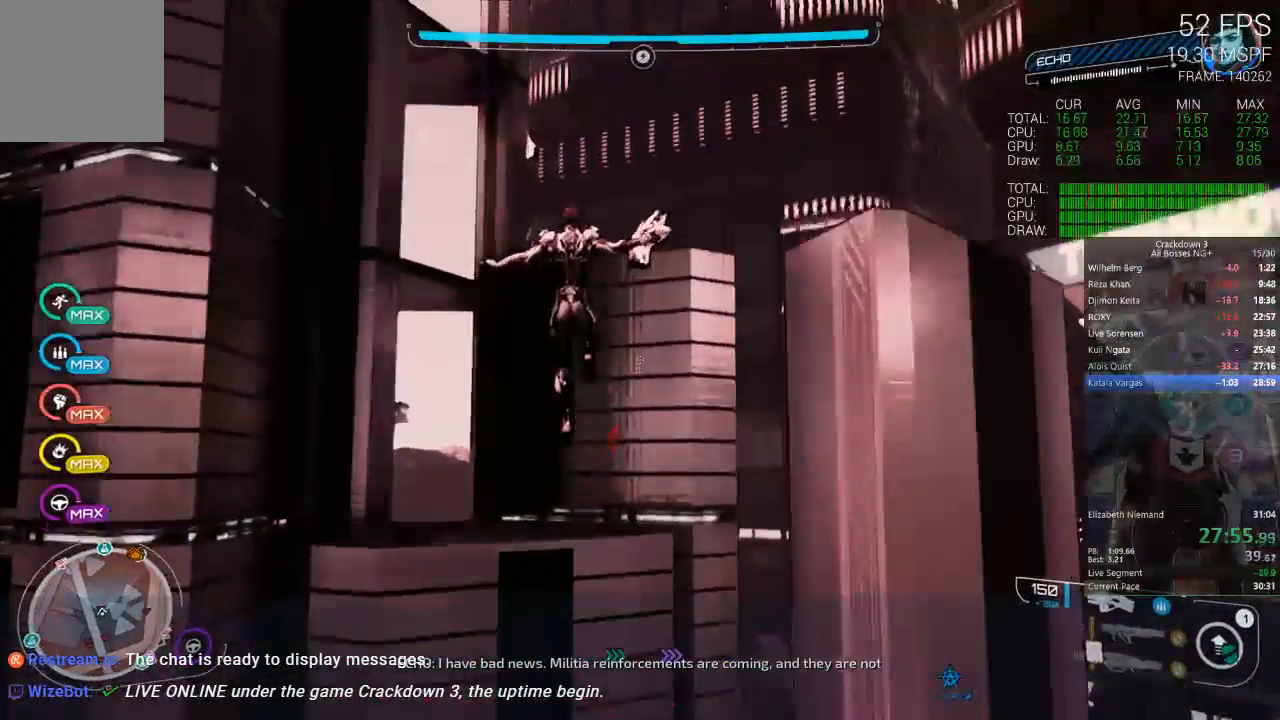
{"dt_ms": 500, "buttons": [], "left_stick": "up", "right_stick": "center", "events": []}
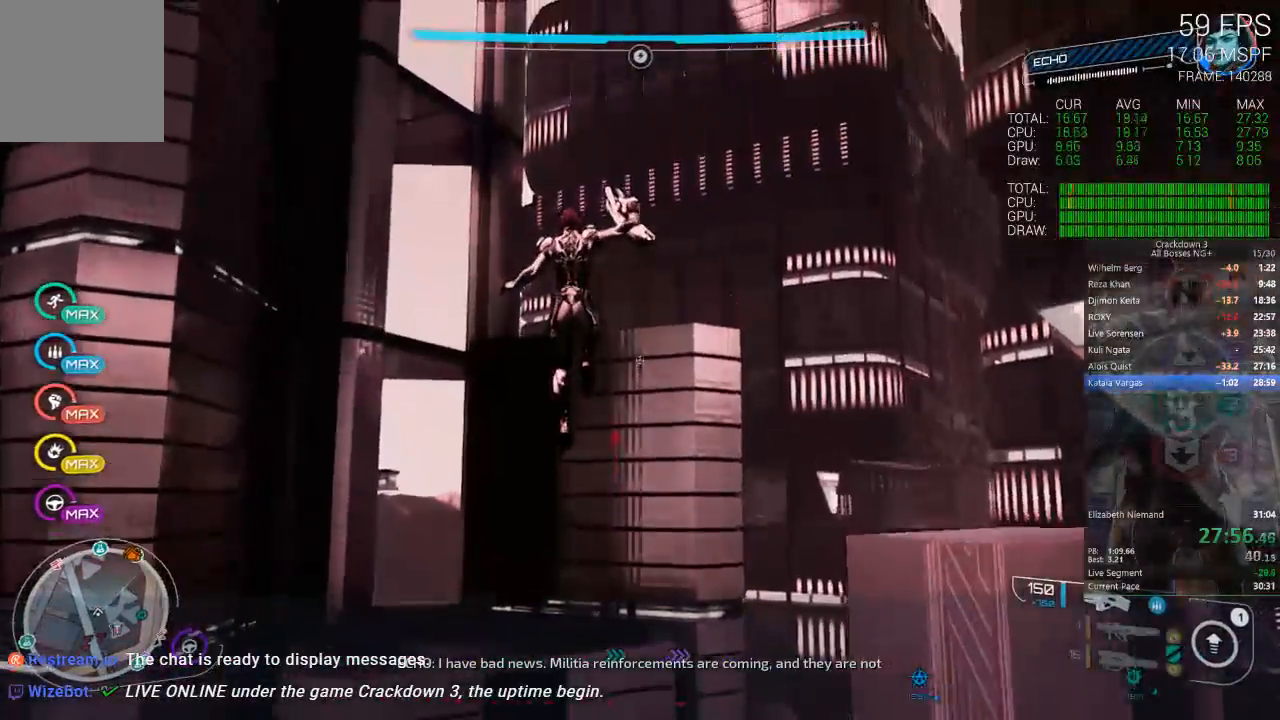
{"dt_ms": 500, "buttons": ["L3"], "left_stick": "up", "right_stick": "center", "events": [[33, "right_stick", "down"], [83, "right_stick", "down-left"], [400, "right_stick", "center"], [467, "L3", "down"]]}
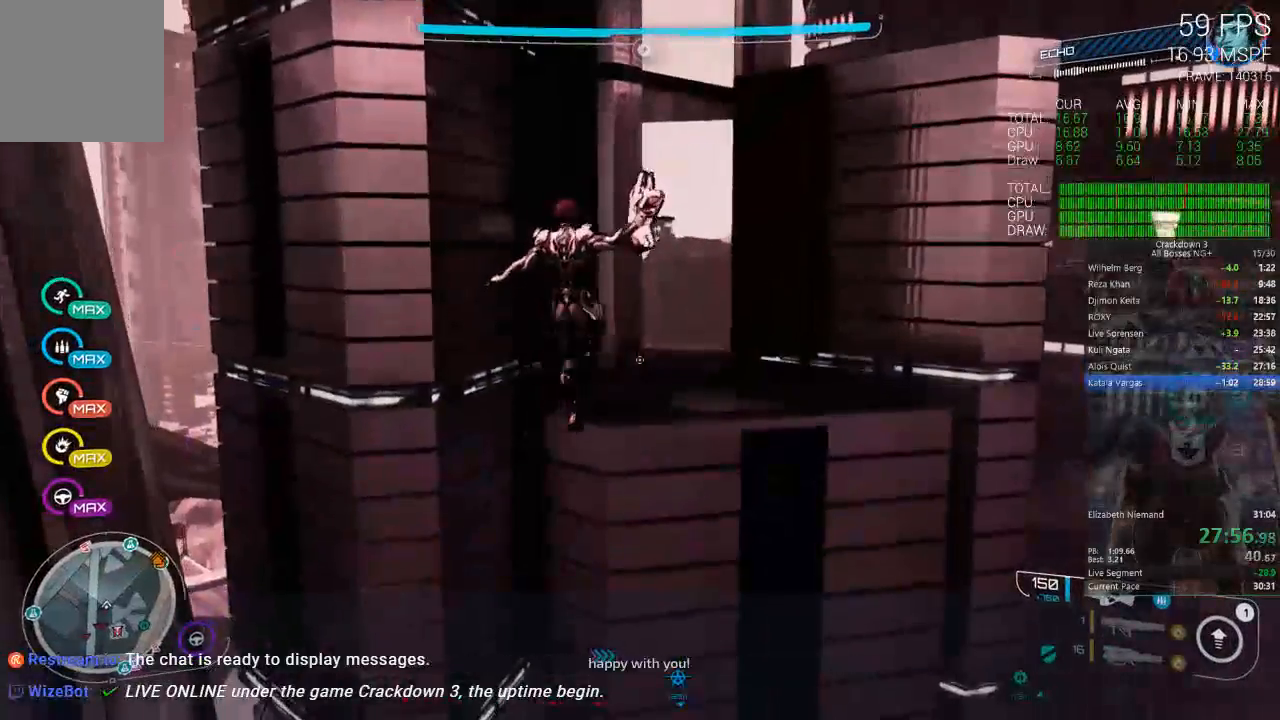
{"dt_ms": 1000, "buttons": [], "left_stick": "up", "right_stick": "center", "events": [[200, "L3", "up"], [567, "right_stick", "down"], [750, "L3", "down"], [750, "right_stick", "center"], [950, "L3", "up"]]}
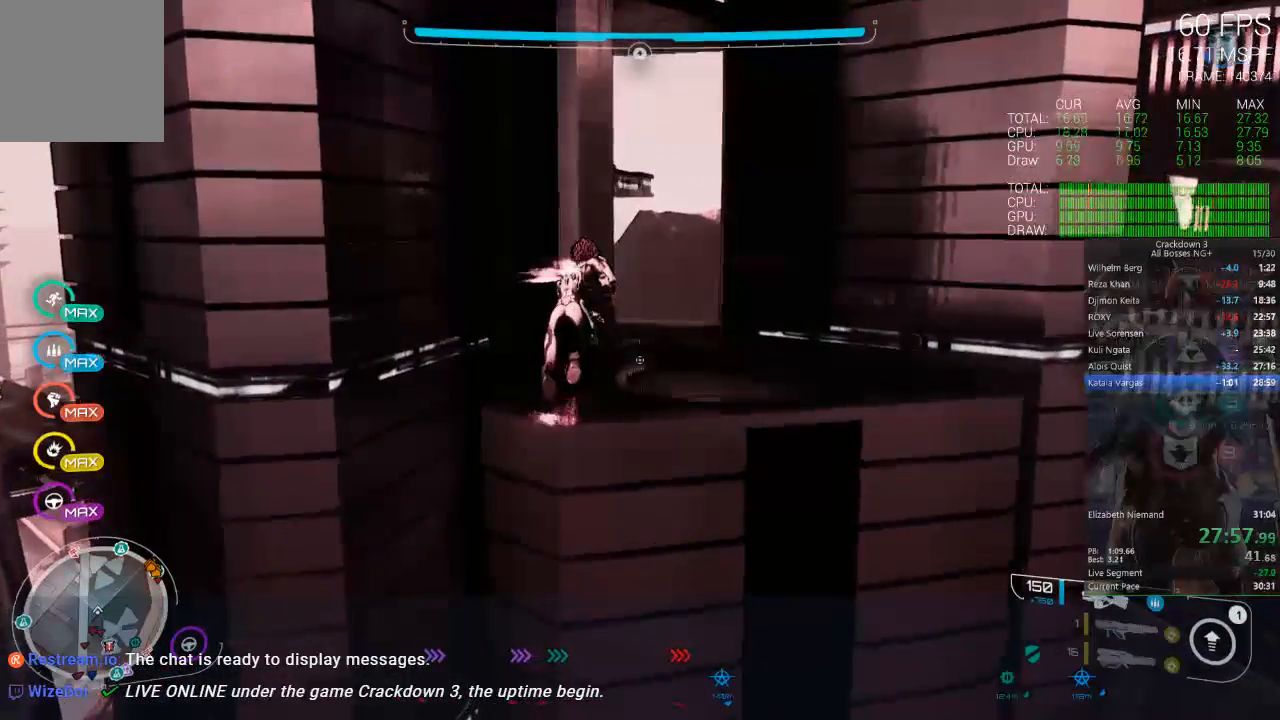
{"dt_ms": 1000, "buttons": ["A"], "left_stick": "up", "right_stick": "center", "events": [[483, "R2", "down"], [567, "R2", "up"], [800, "A", "down"]]}
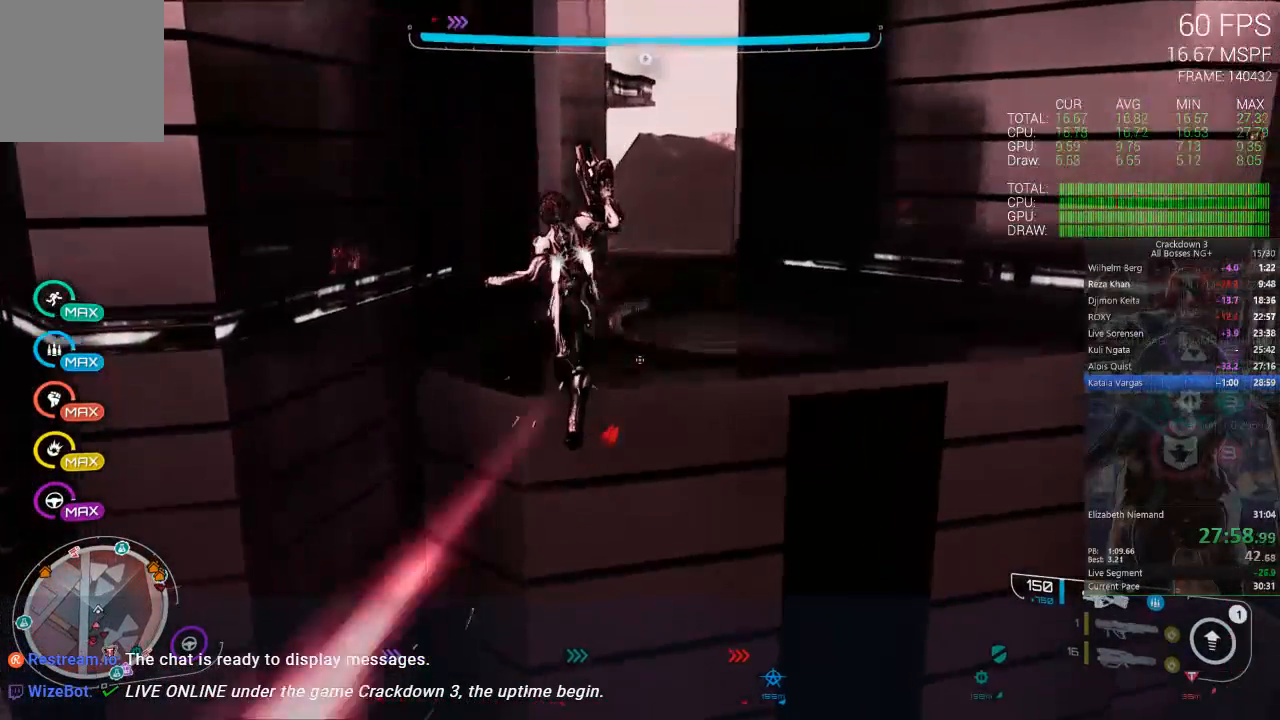
{"dt_ms": 500, "buttons": ["A"], "left_stick": "up", "right_stick": "center", "events": []}
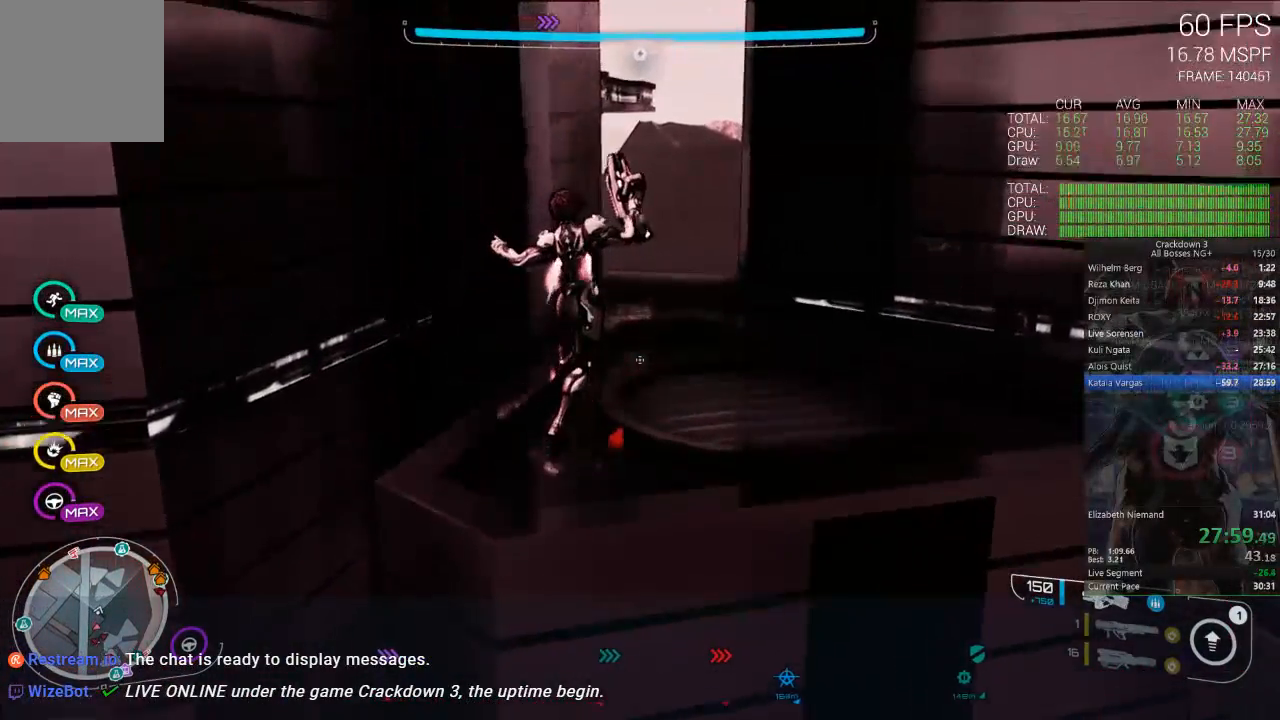
{"dt_ms": 500, "buttons": ["A"], "left_stick": "up", "right_stick": "center", "events": []}
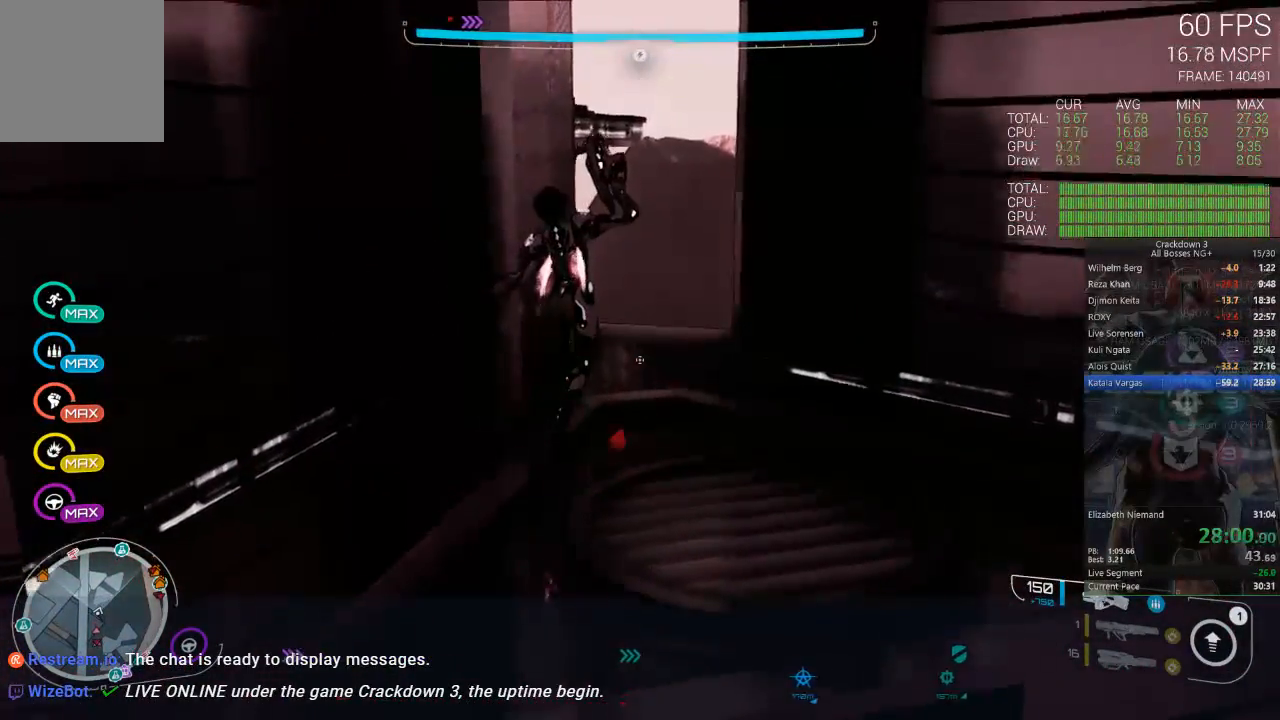
{"dt_ms": 500, "buttons": [], "left_stick": "up", "right_stick": "center", "events": [[167, "A", "up"]]}
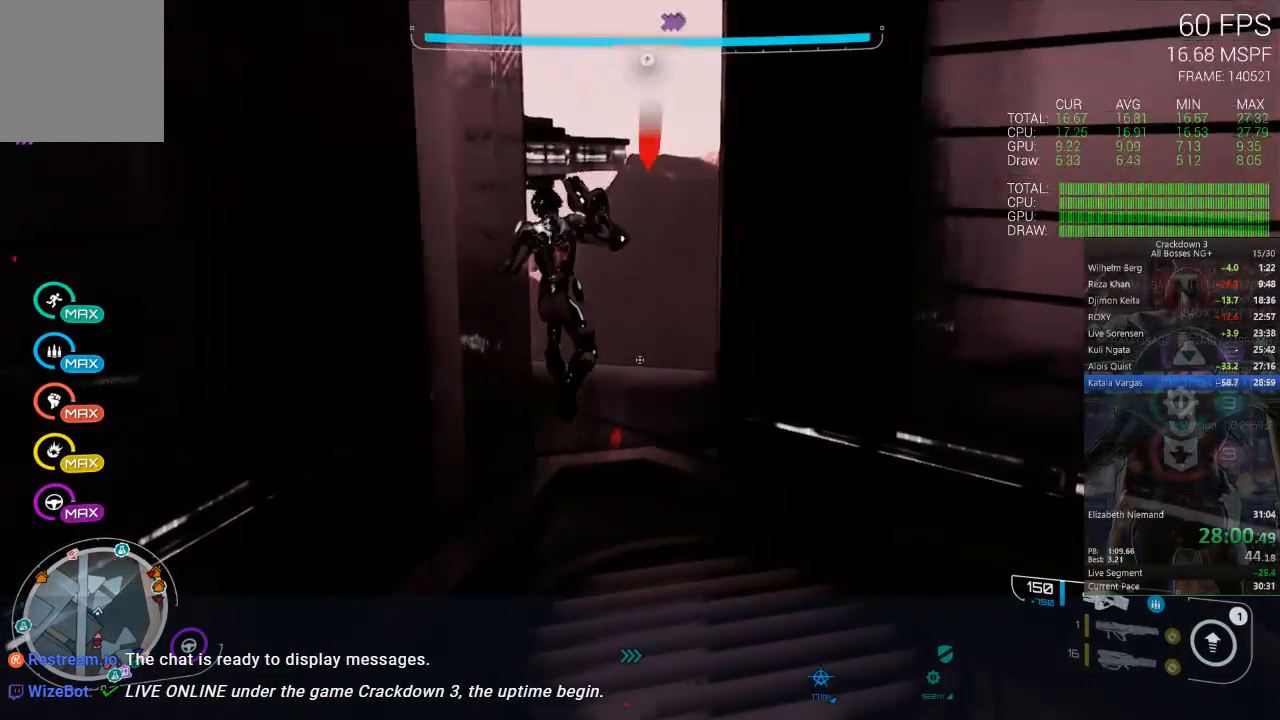
{"dt_ms": 500, "buttons": [], "left_stick": "up", "right_stick": "center", "events": []}
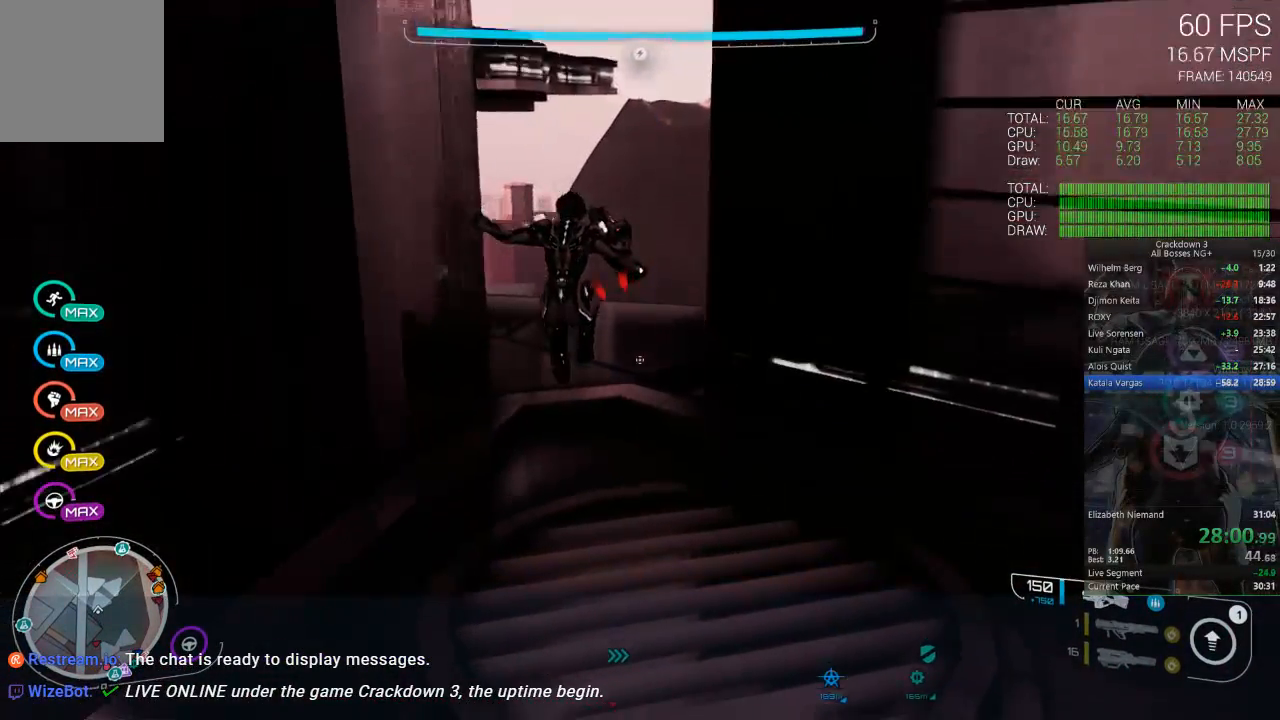
{"dt_ms": 500, "buttons": [], "left_stick": "up", "right_stick": "center", "events": []}
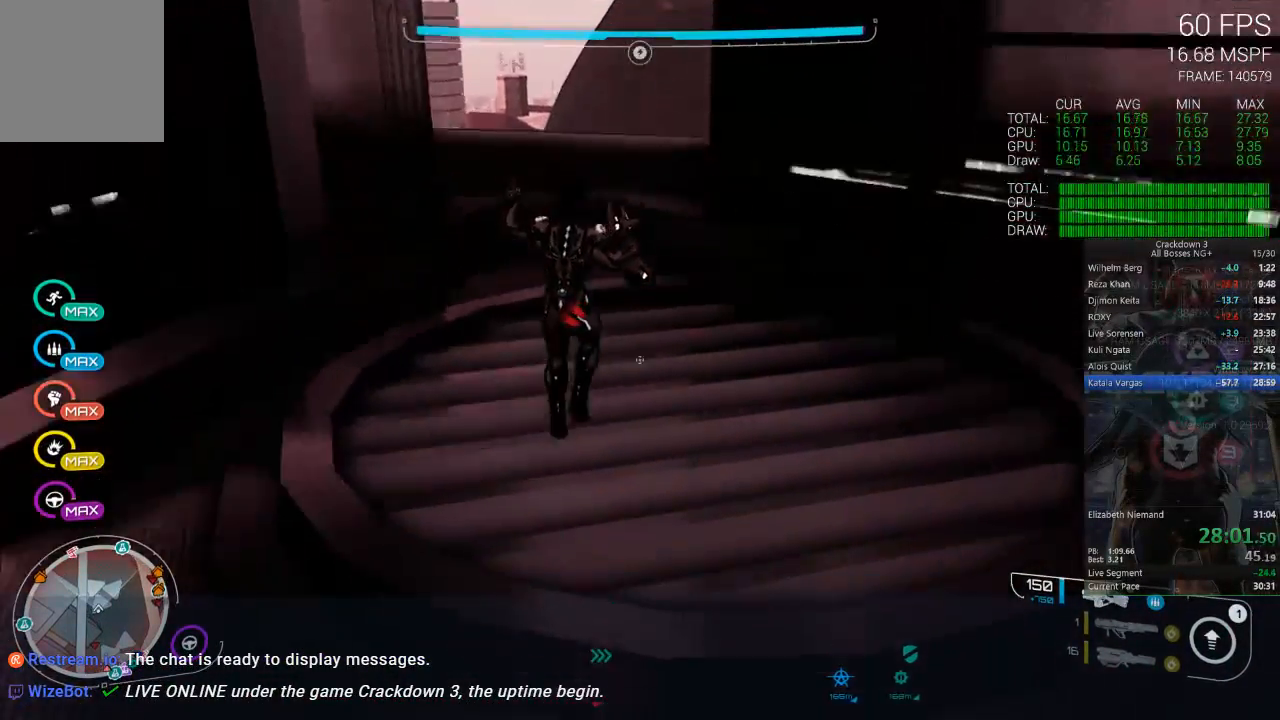
{"dt_ms": 500, "buttons": [], "left_stick": "up", "right_stick": "center", "events": []}
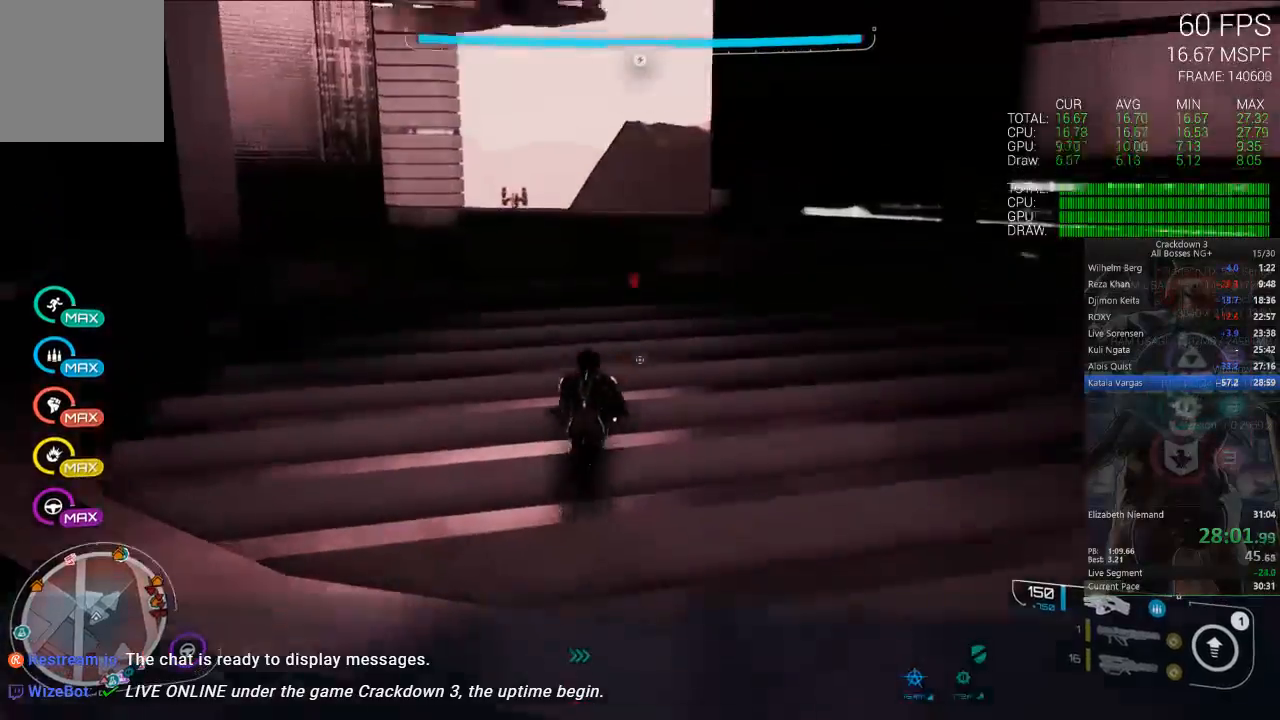
{"dt_ms": 500, "buttons": [], "left_stick": "up", "right_stick": "center", "events": [[200, "R1", "down"], [200, "right_stick", "down-left"], [300, "right_stick", "down"], [317, "R1", "up"], [483, "right_stick", "center"]]}
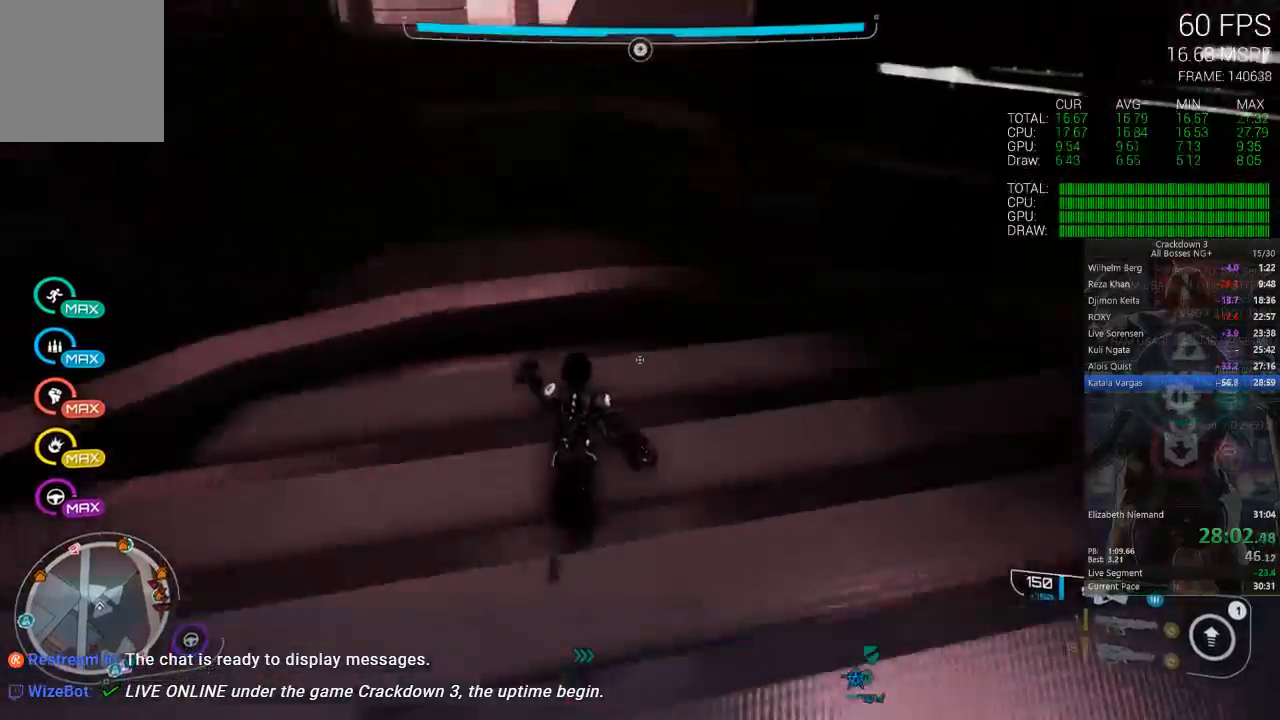
{"dt_ms": 500, "buttons": [], "left_stick": "up", "right_stick": "up", "events": [[167, "L3", "down"], [300, "L3", "up"], [300, "right_stick", "up"]]}
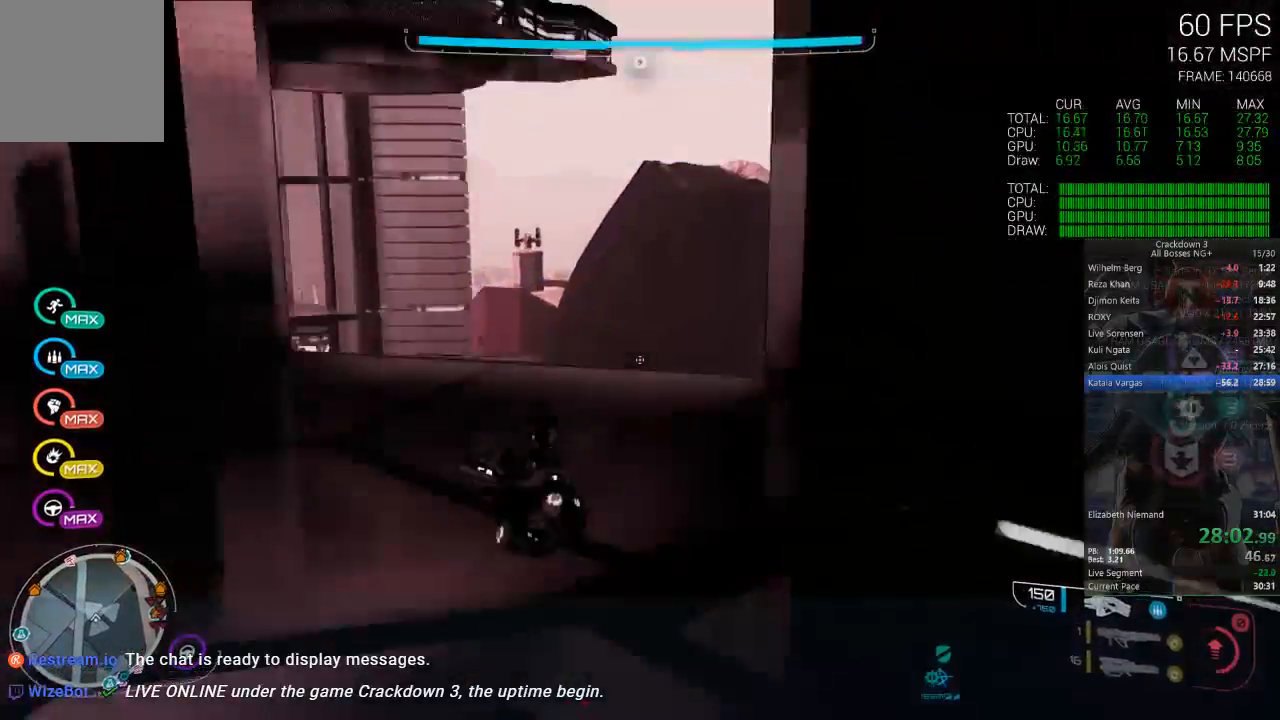
{"dt_ms": 500, "buttons": [], "left_stick": "up-left", "right_stick": "left", "events": [[117, "left_stick", "up-left"], [167, "right_stick", "center"], [450, "right_stick", "left"]]}
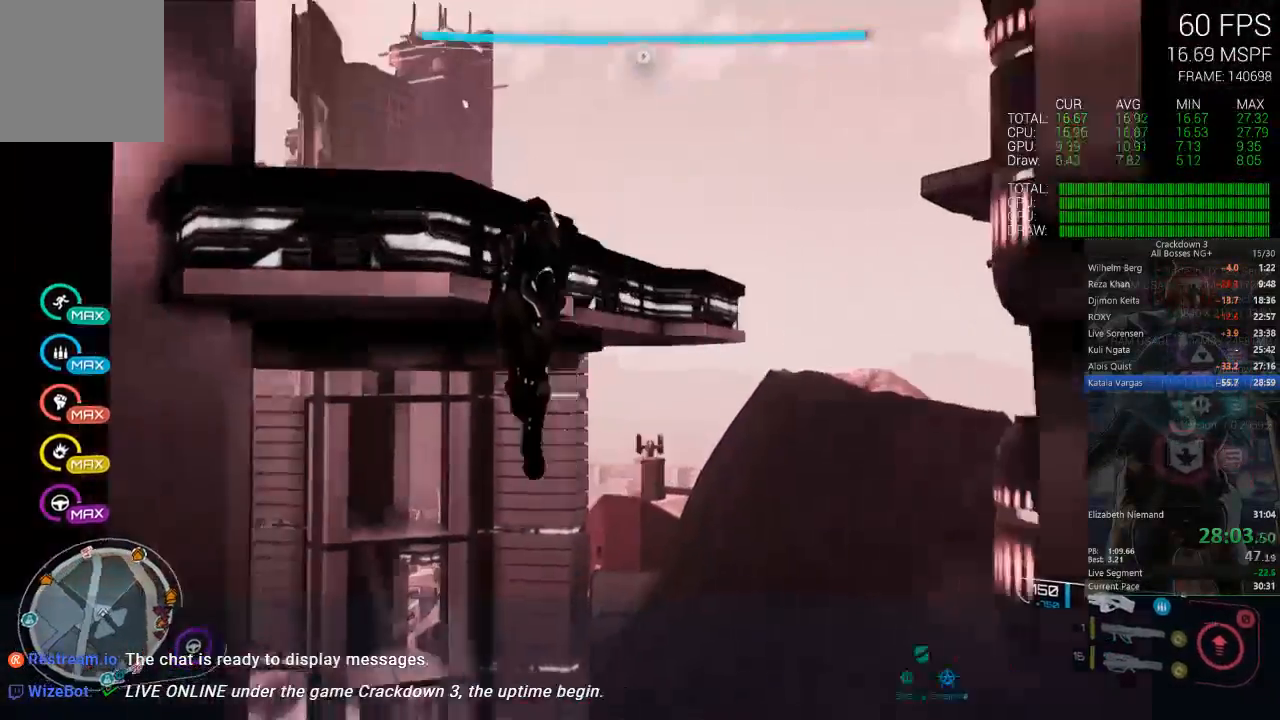
{"dt_ms": 500, "buttons": ["A"], "left_stick": "up", "right_stick": "center", "events": [[67, "right_stick", "center"], [150, "A", "down"], [233, "left_stick", "up"]]}
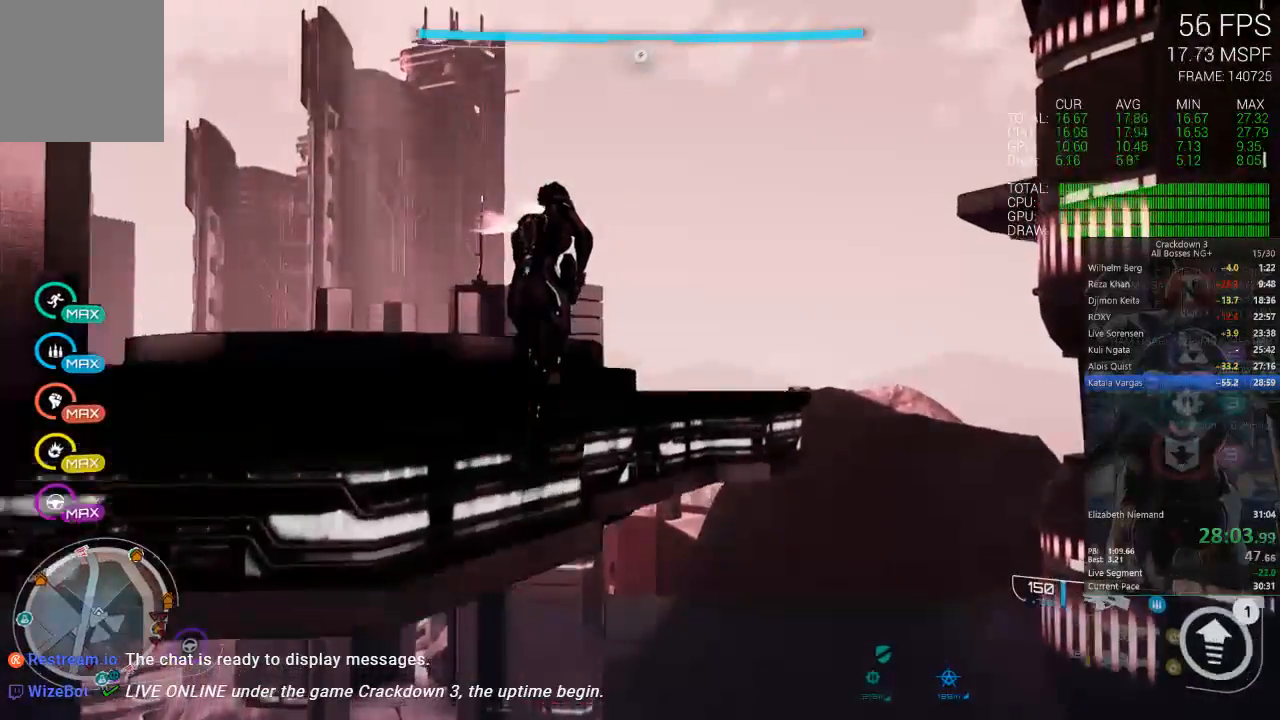
{"dt_ms": 500, "buttons": ["A", "L3"], "left_stick": "up-left", "right_stick": "center", "events": [[67, "left_stick", "up-left"], [400, "L3", "down"]]}
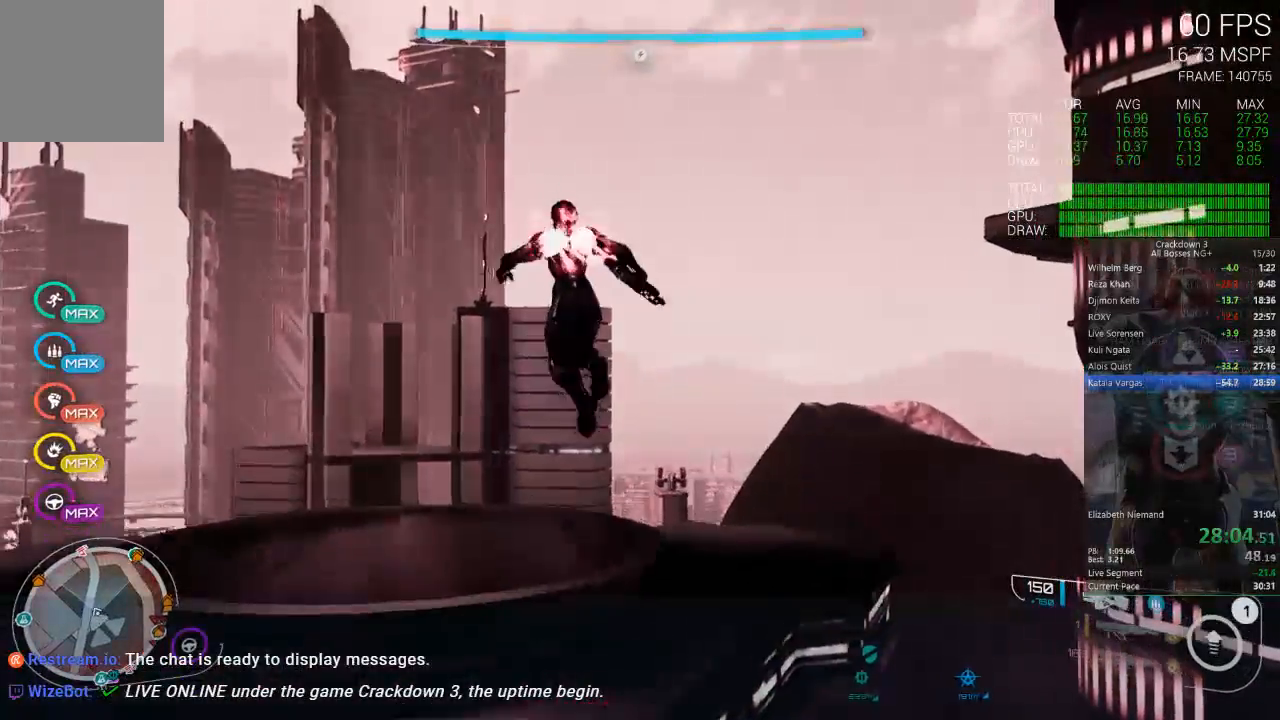
{"dt_ms": 500, "buttons": [], "left_stick": "up", "right_stick": "center", "events": [[133, "L3", "up"], [200, "A", "up"], [200, "left_stick", "up"]]}
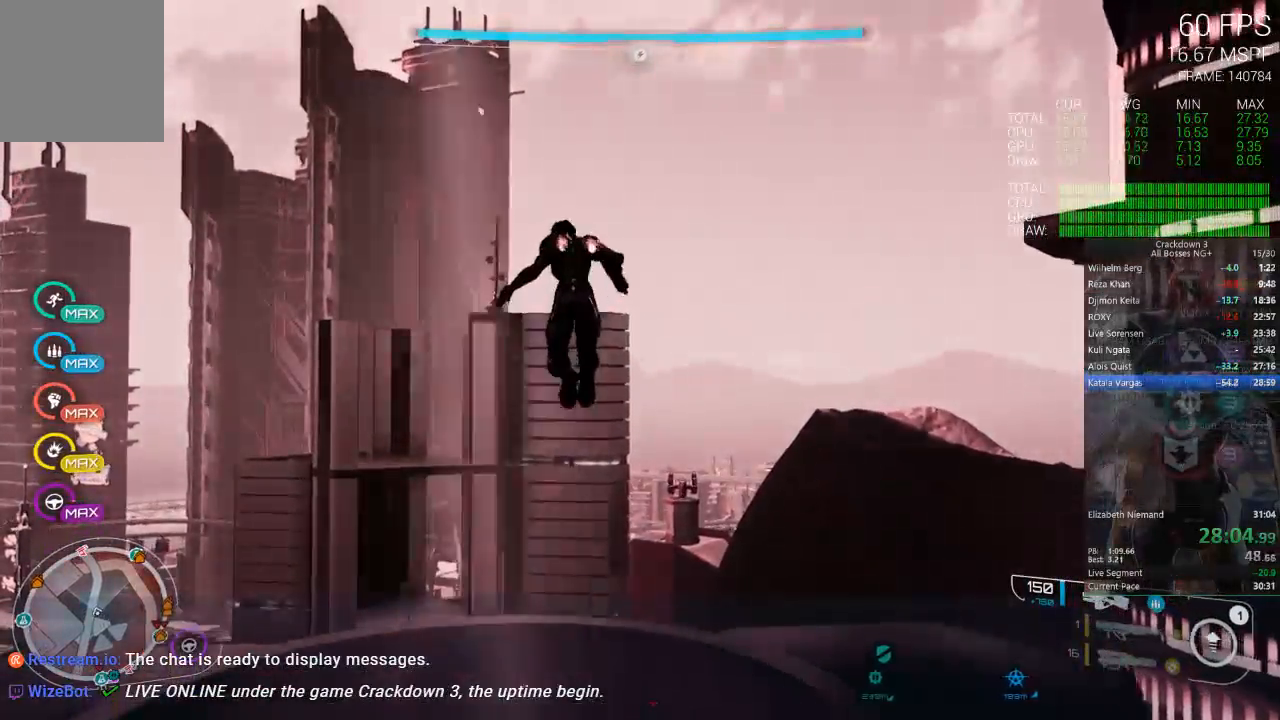
{"dt_ms": 500, "buttons": [], "left_stick": "left", "right_stick": "right", "events": [[133, "right_stick", "right"], [267, "left_stick", "up-left"], [400, "left_stick", "left"]]}
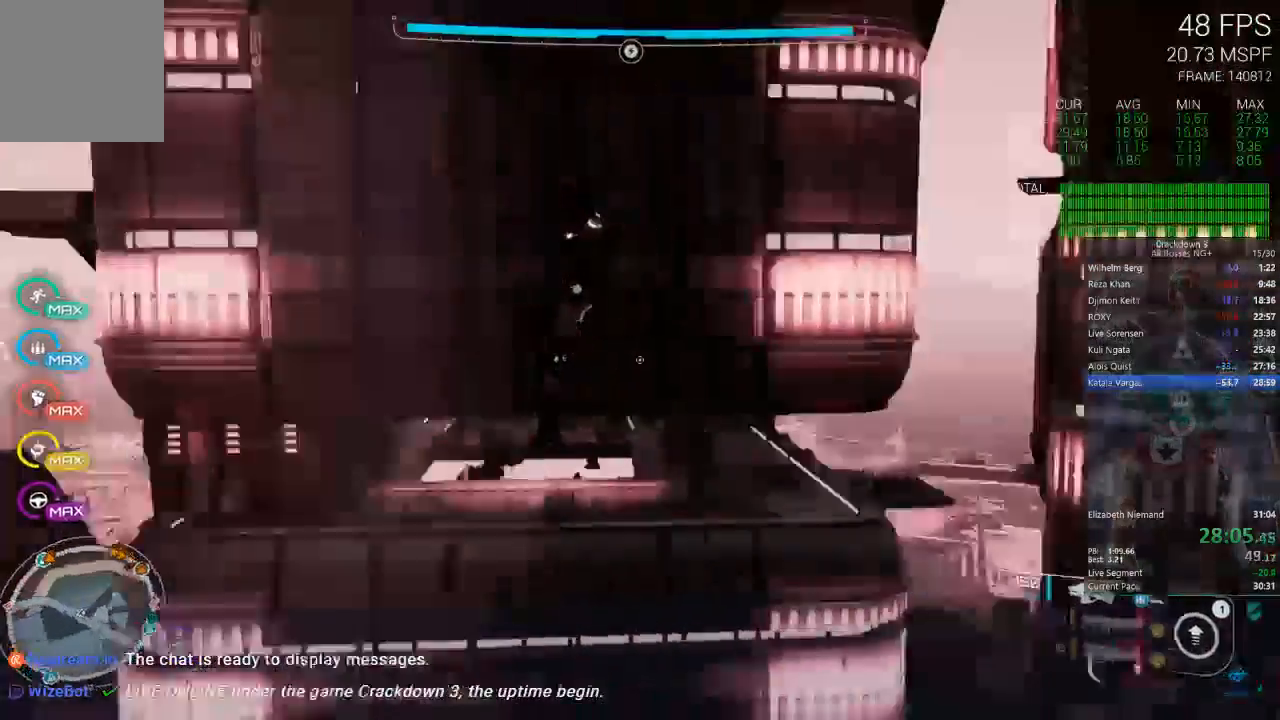
{"dt_ms": 500, "buttons": [], "left_stick": "center", "right_stick": "right"}